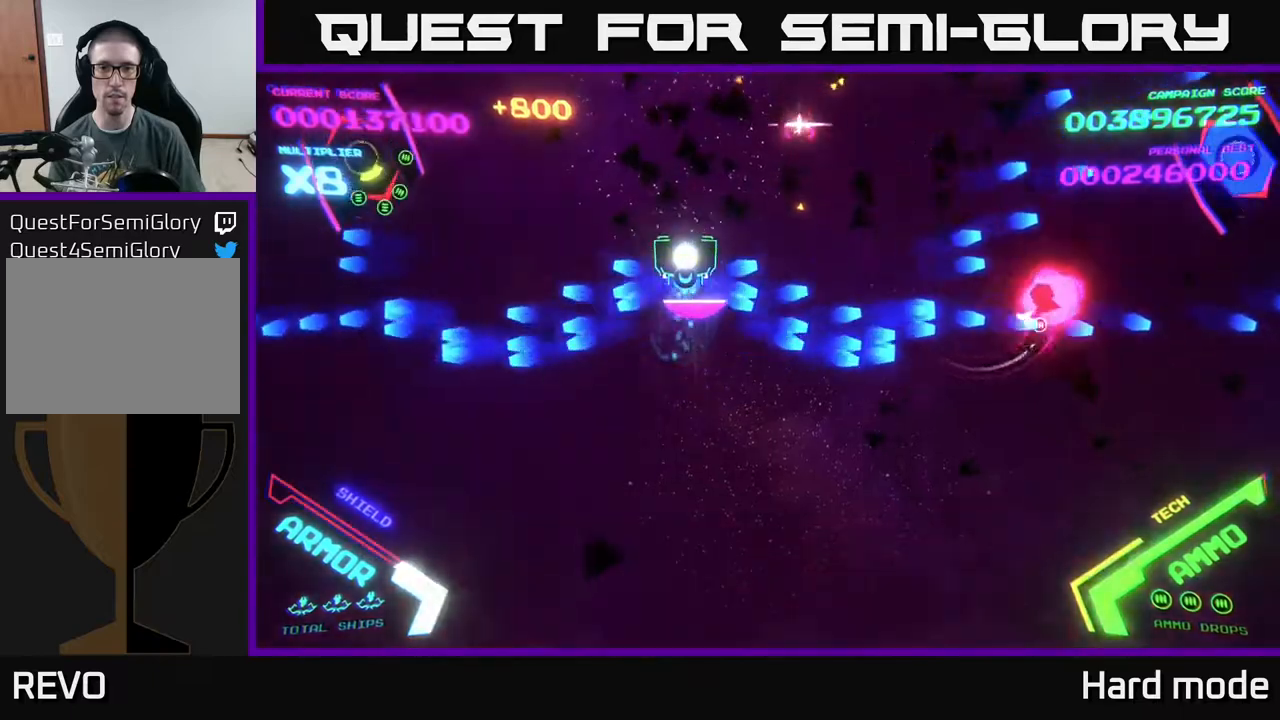
Gameplay with a controller (Xbox layout); each line is a JSON object with the inputs held at the frame after it. "events" lists button and stick changes between this image and that frame as [ms after this image, input, new state], when the widget could be followed in between. Not read: right_stick.
{"buttons": ["B"], "left_stick": "down-left", "events": [[117, "B", "down"], [383, "left_stick", "down-left"]]}
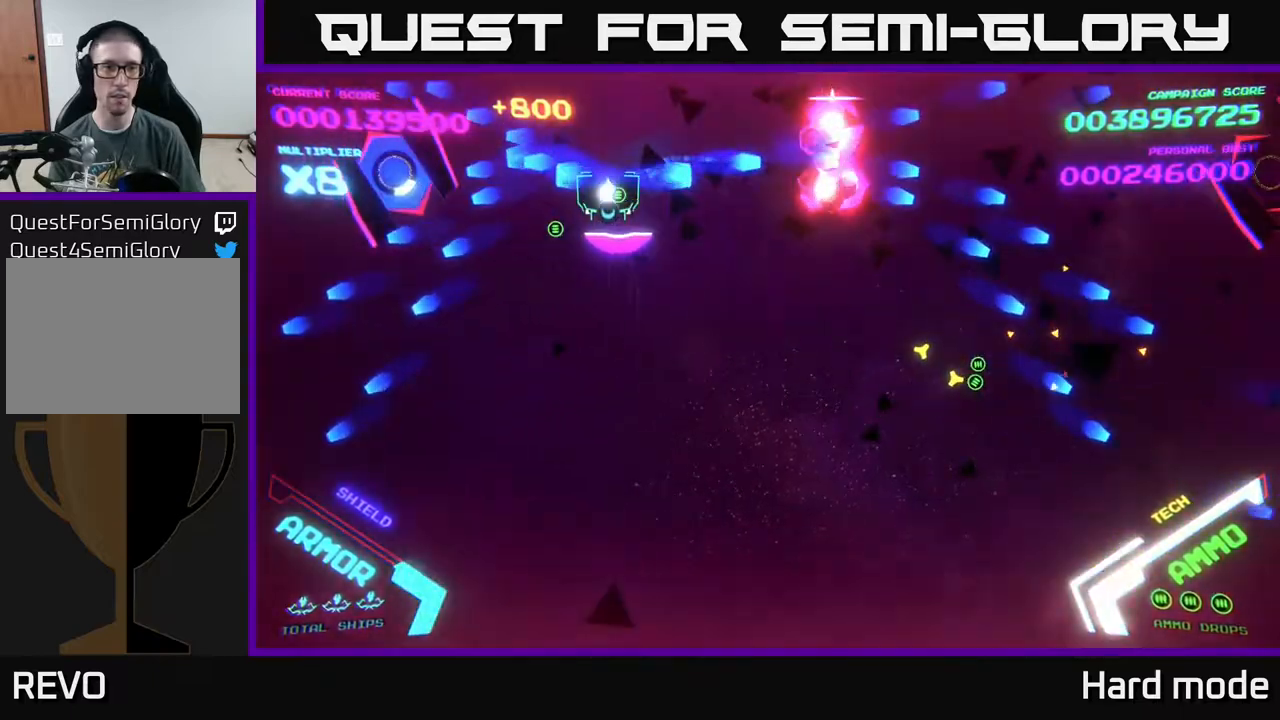
{"buttons": [], "left_stick": "down", "events": [[183, "B", "up"], [200, "left_stick", "left"], [500, "left_stick", "down"]]}
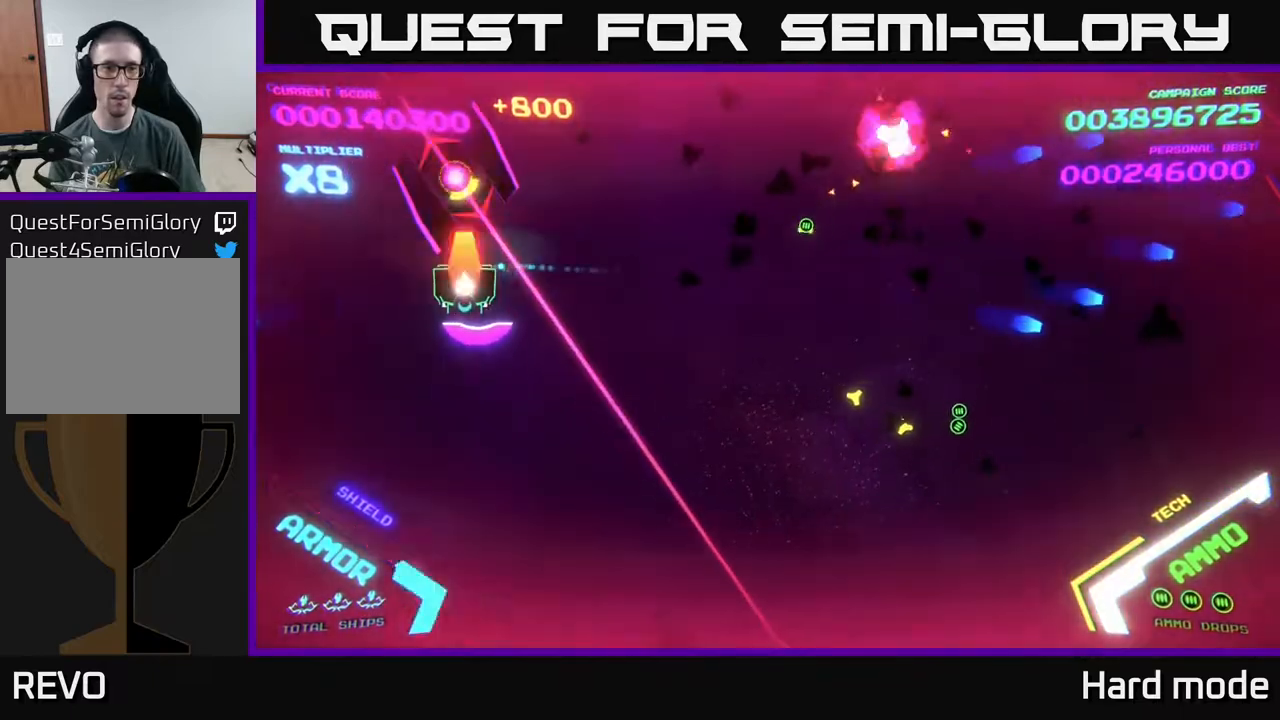
{"buttons": ["X"], "left_stick": "down", "events": [[17, "X", "down"], [83, "X", "up"], [100, "X", "down"], [100, "left_stick", "center"], [183, "X", "up"], [200, "left_stick", "down"], [250, "X", "down"], [333, "X", "up"], [417, "X", "down"]]}
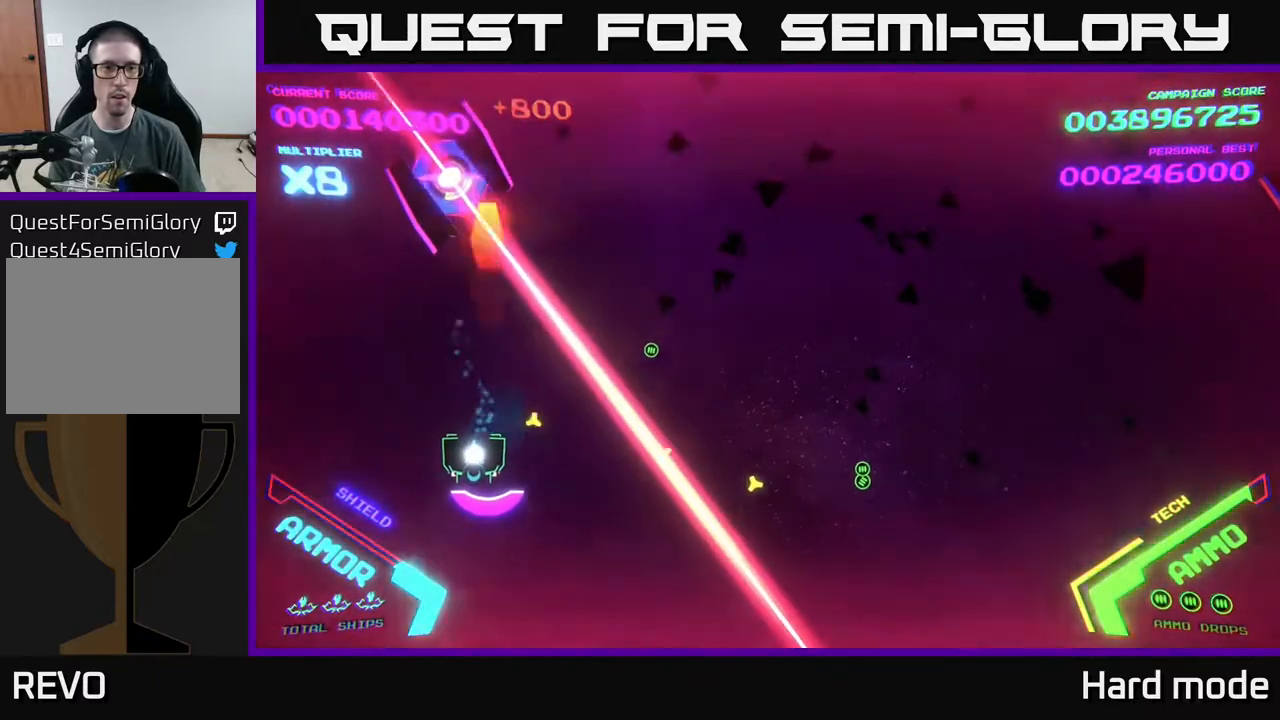
{"buttons": [], "left_stick": "center", "events": [[50, "X", "up"], [117, "X", "down"], [200, "A", "down"], [217, "left_stick", "center"], [233, "X", "up"], [350, "X", "down"], [383, "A", "up"], [467, "X", "up"]]}
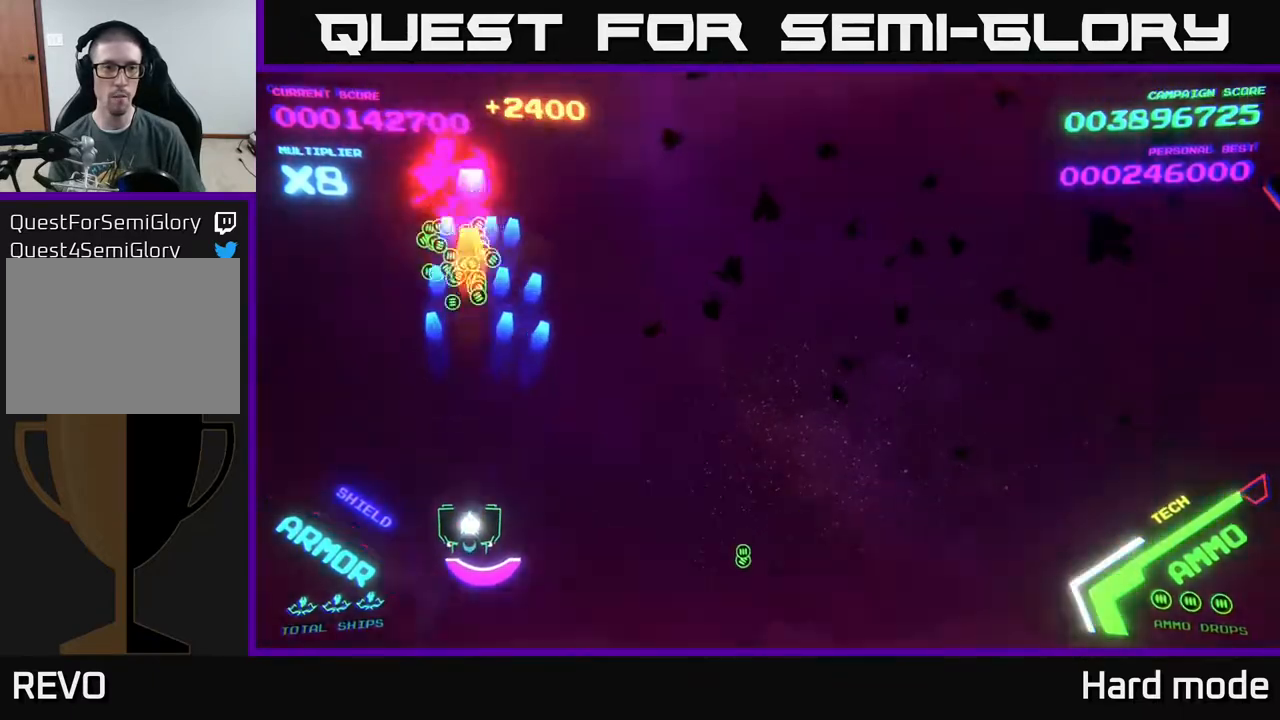
{"buttons": ["B"], "left_stick": "right", "events": [[17, "left_stick", "up"], [350, "left_stick", "right"], [367, "B", "down"]]}
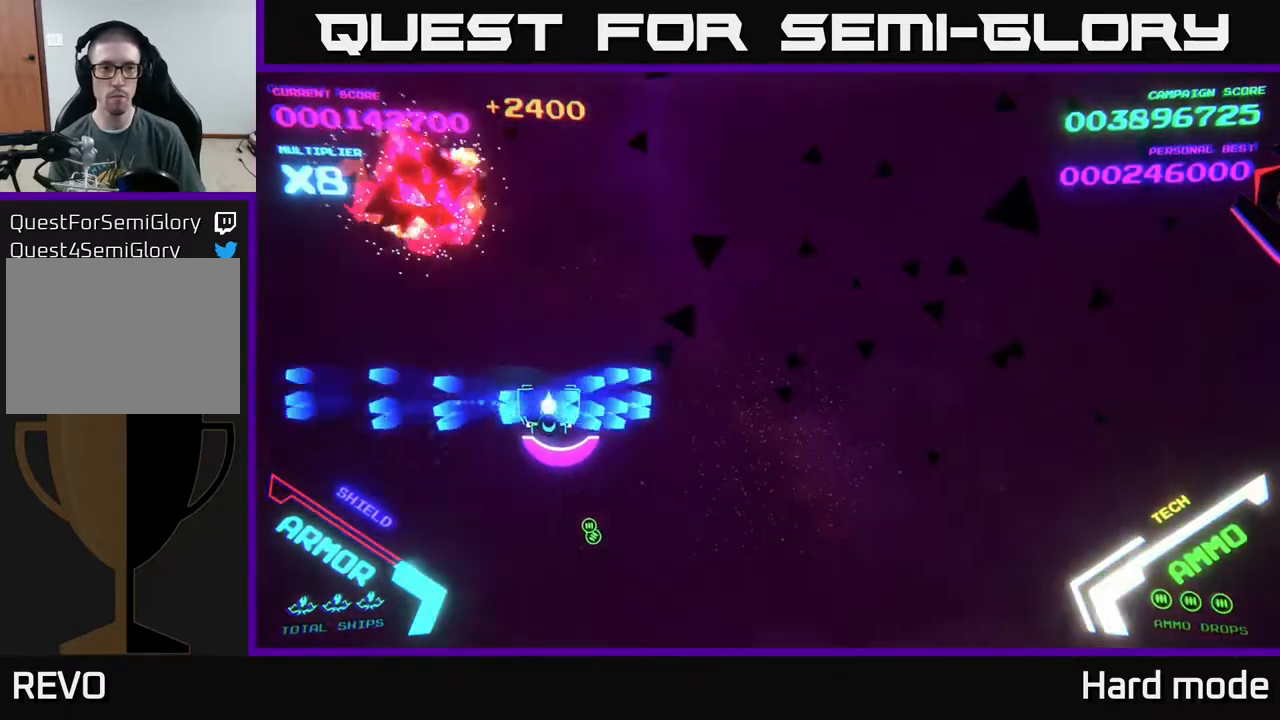
{"buttons": [], "left_stick": "right", "events": [[17, "left_stick", "down-right"], [100, "B", "up"], [167, "left_stick", "right"]]}
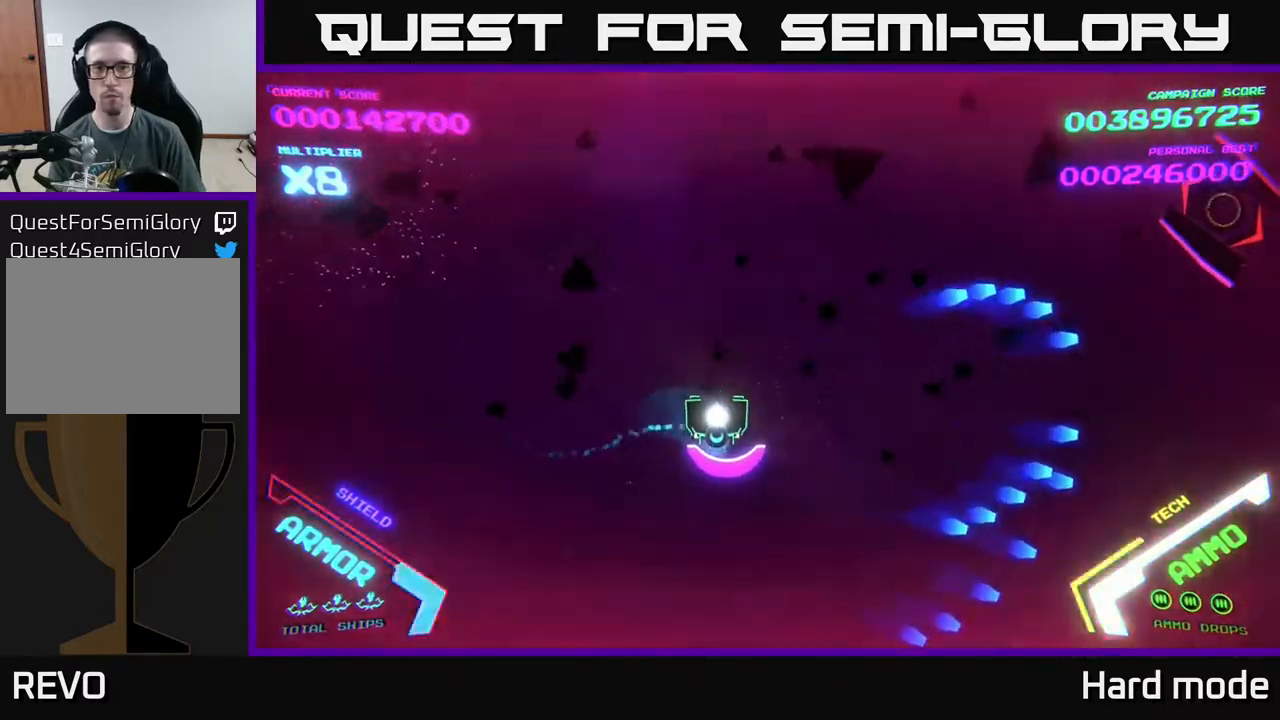
{"buttons": [], "left_stick": "right", "events": [[50, "B", "down"], [217, "B", "up"]]}
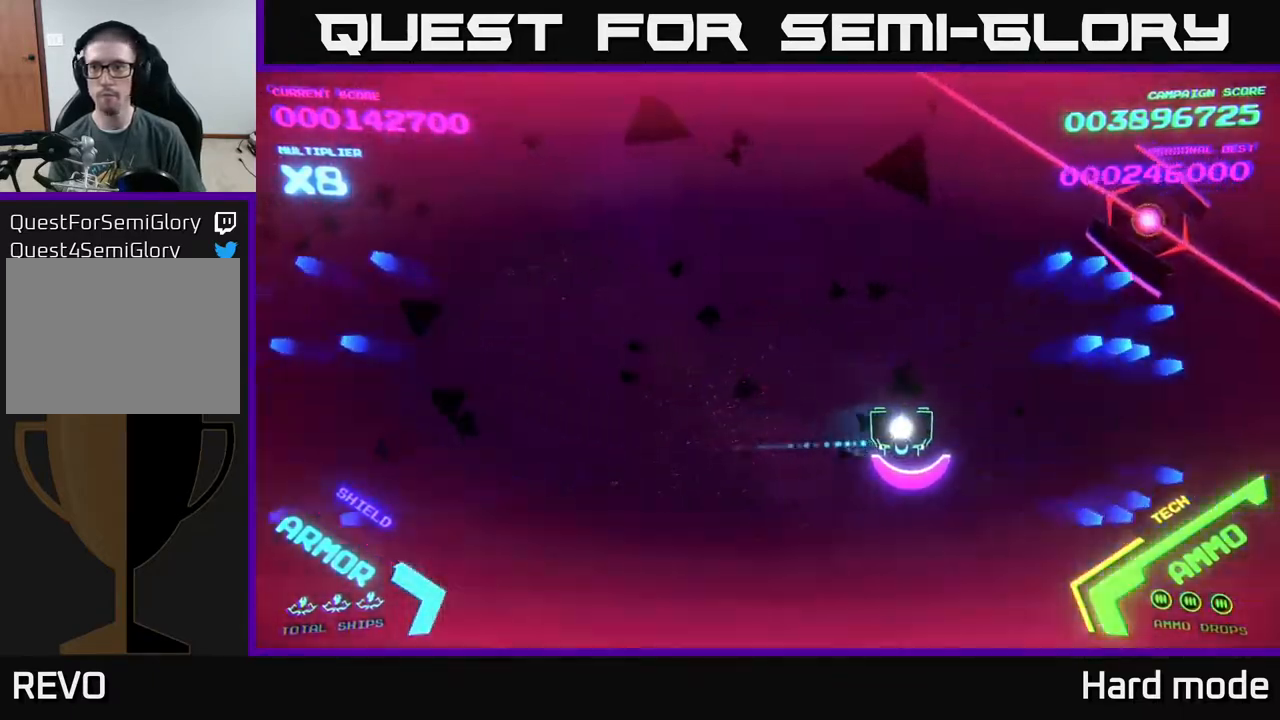
{"buttons": [], "left_stick": "up-right", "events": [[400, "left_stick", "up-right"]]}
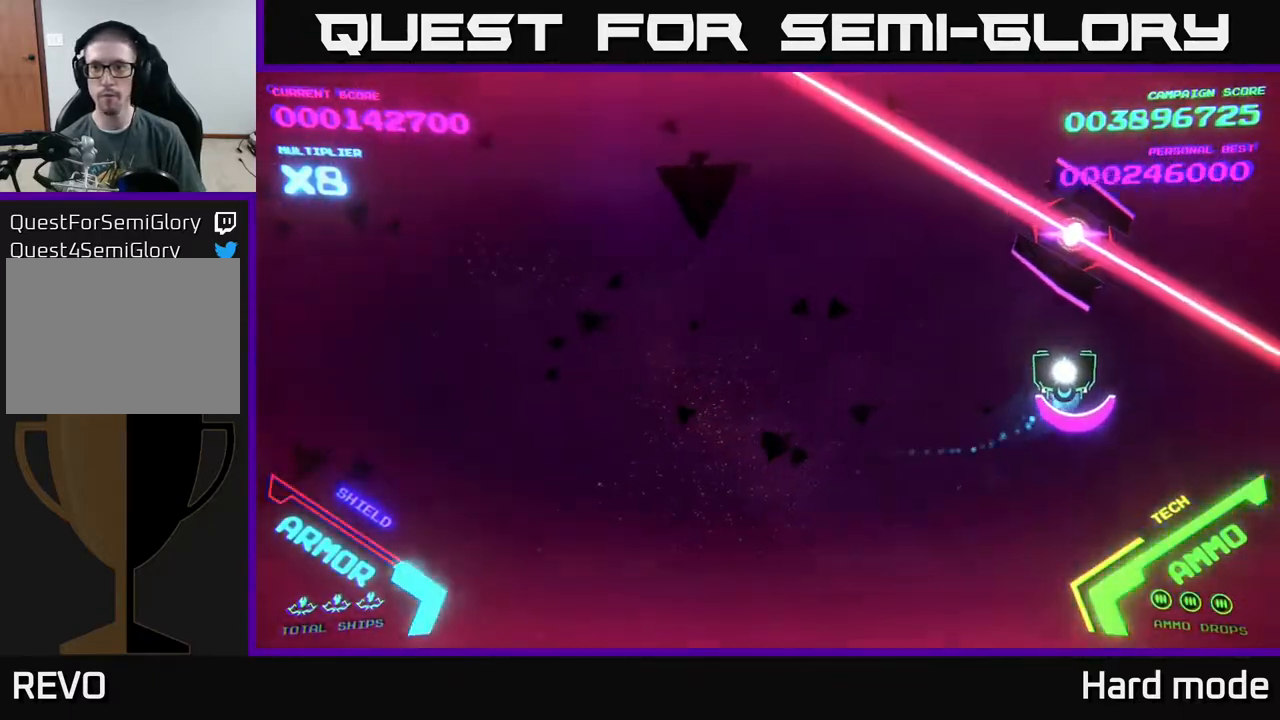
{"buttons": ["X"], "left_stick": "center", "events": [[167, "left_stick", "center"], [317, "left_stick", "up"], [417, "X", "down"], [417, "left_stick", "center"]]}
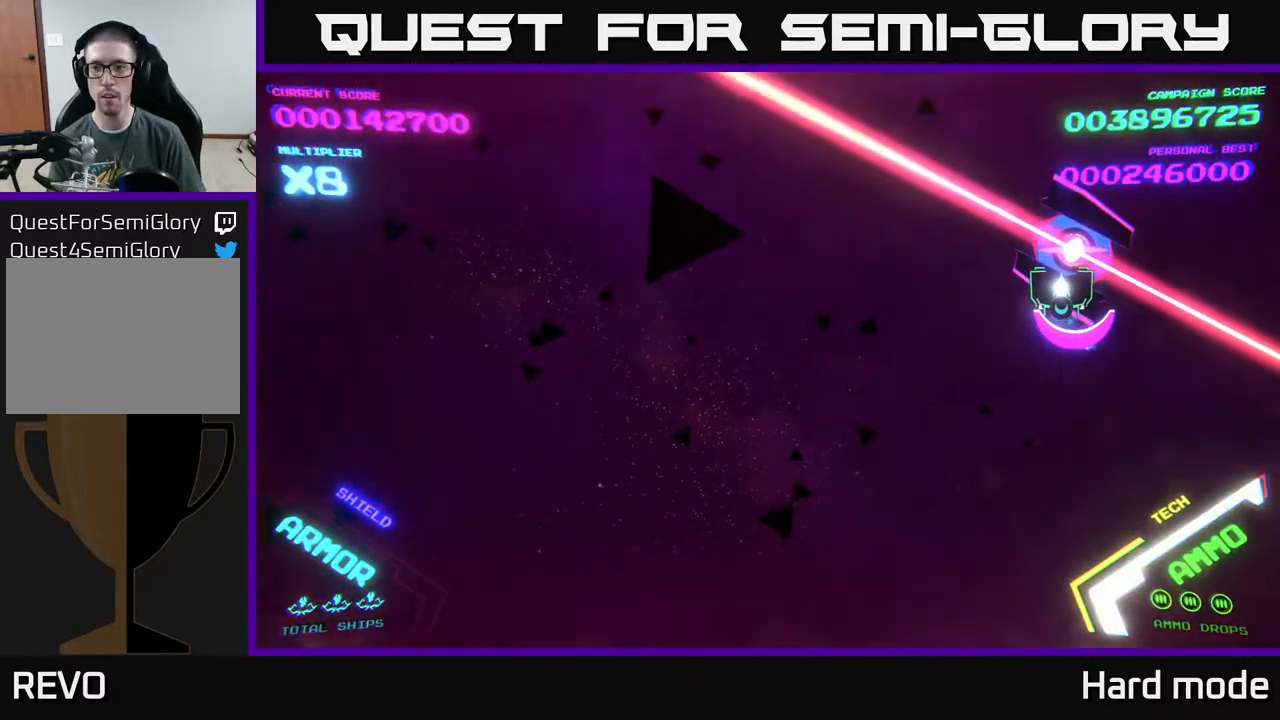
{"buttons": ["X"], "left_stick": "center", "events": [[17, "X", "up"], [200, "X", "down"], [300, "X", "up"], [350, "left_stick", "down"], [433, "X", "down"], [483, "left_stick", "center"]]}
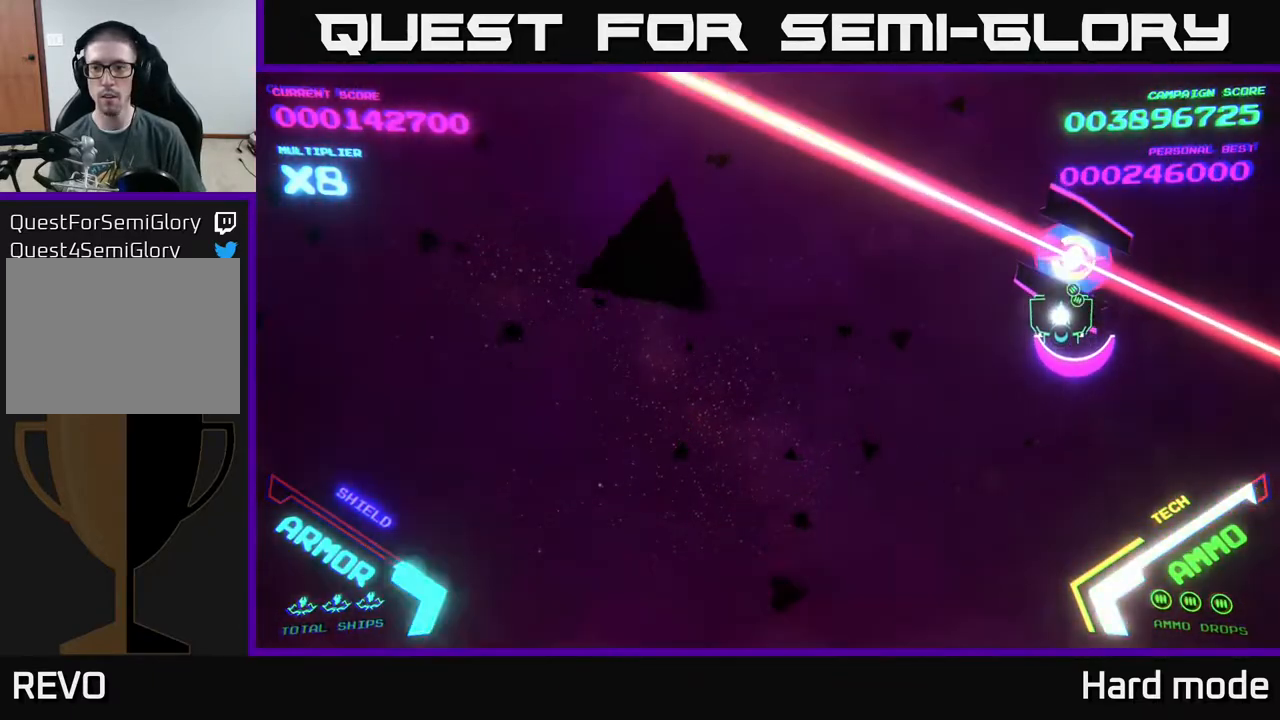
{"buttons": [], "left_stick": "center", "events": [[67, "X", "up"], [267, "X", "down"], [400, "X", "up"]]}
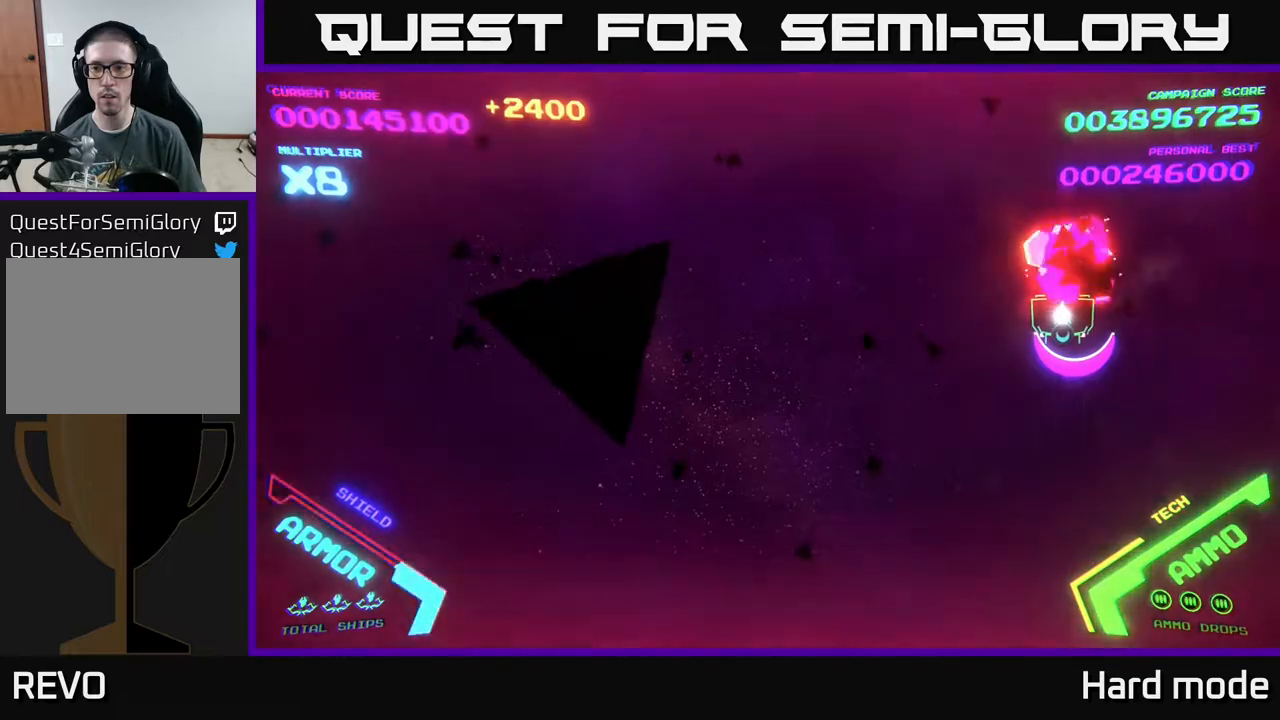
{"buttons": [], "left_stick": "left", "events": [[167, "left_stick", "up"], [350, "left_stick", "left"]]}
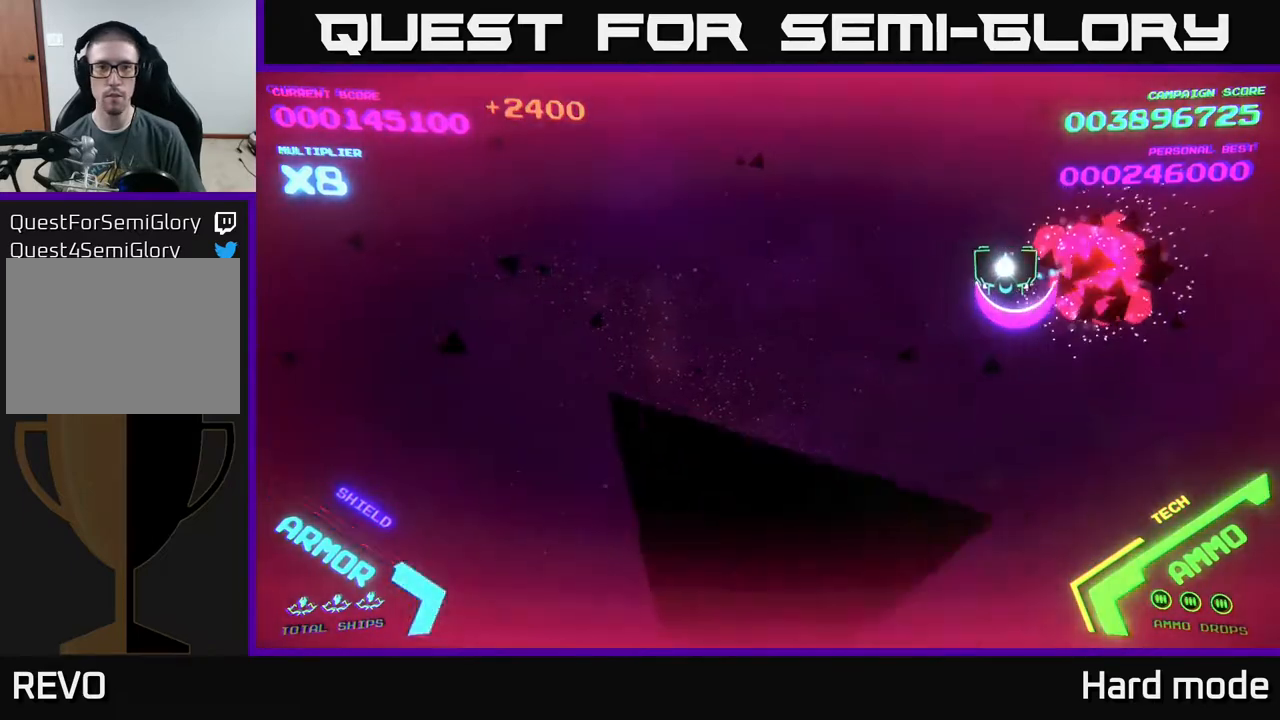
{"buttons": [], "left_stick": "left", "events": []}
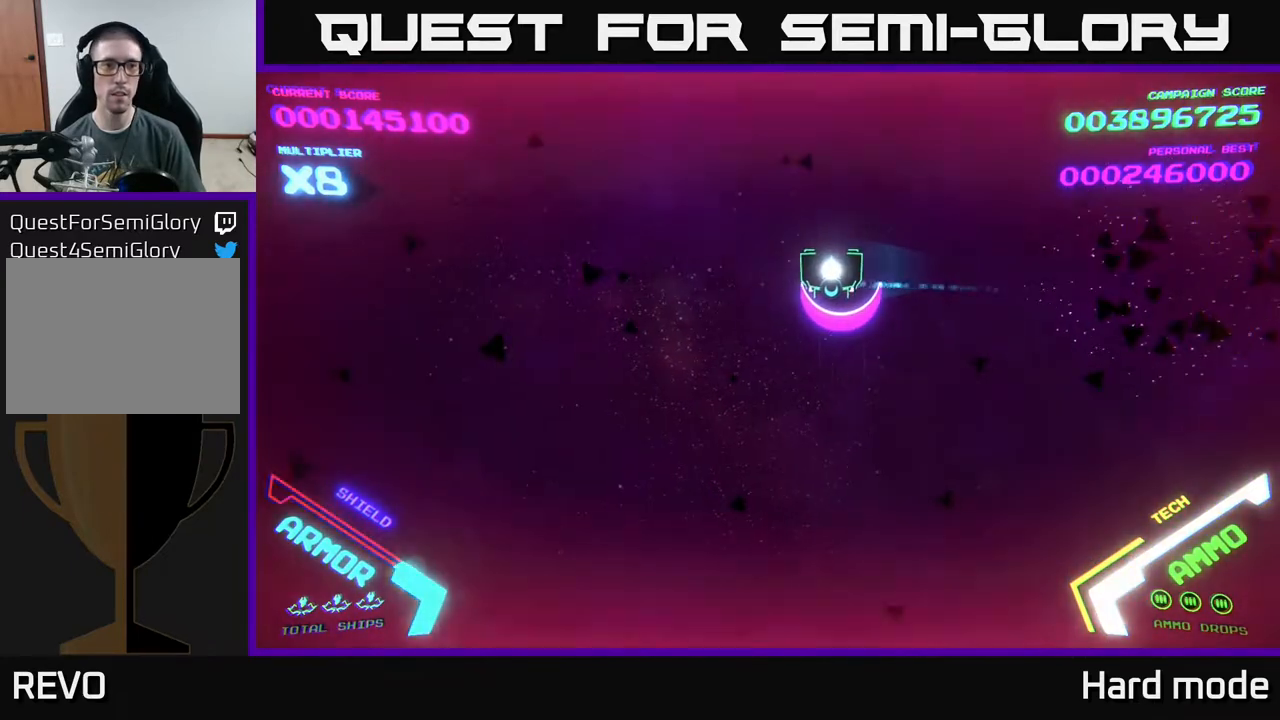
{"buttons": [], "left_stick": "left", "events": [[100, "left_stick", "down-left"], [233, "left_stick", "left"]]}
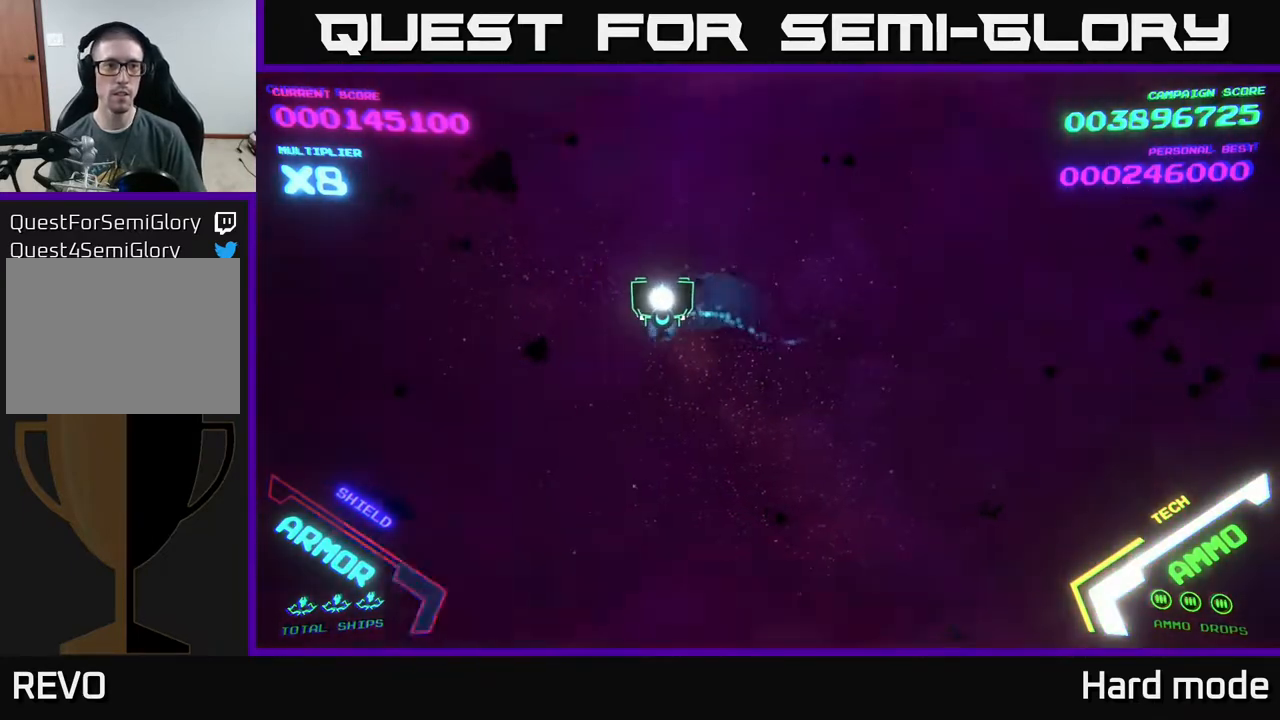
{"buttons": [], "left_stick": "right", "events": [[117, "left_stick", "up-left"], [267, "left_stick", "center"], [317, "left_stick", "right"]]}
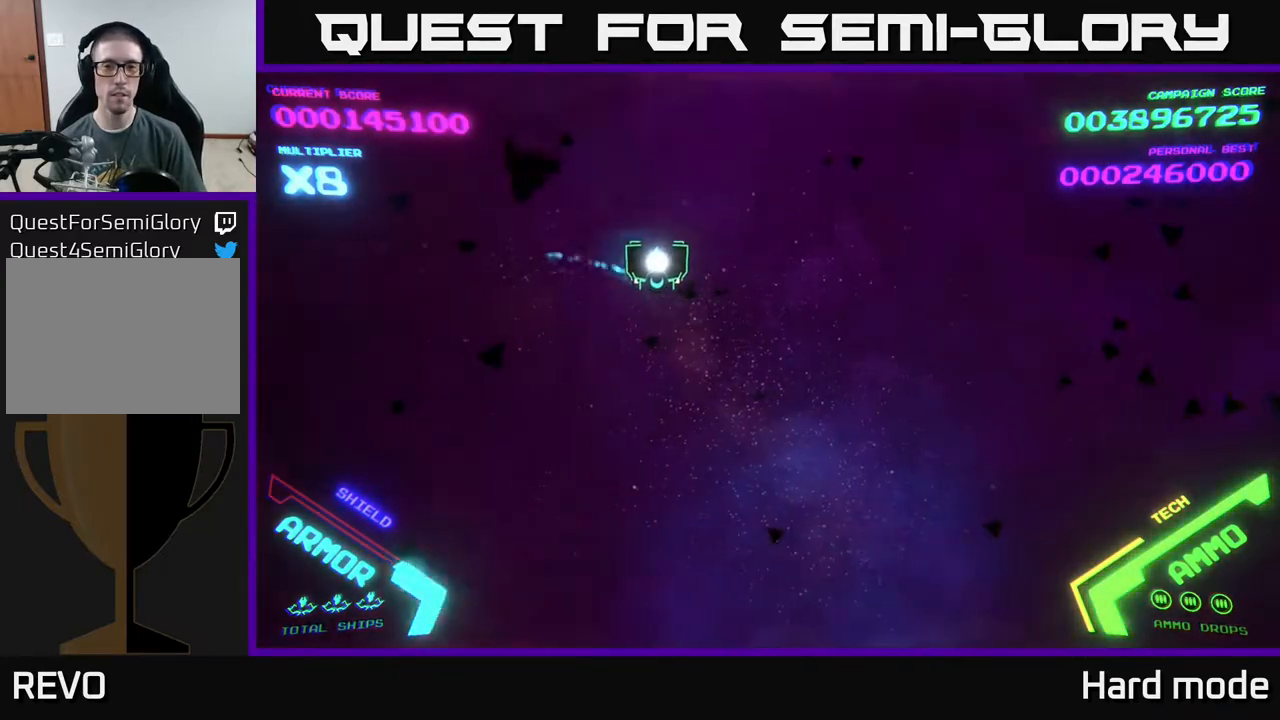
{"buttons": [], "left_stick": "center", "events": [[167, "left_stick", "center"]]}
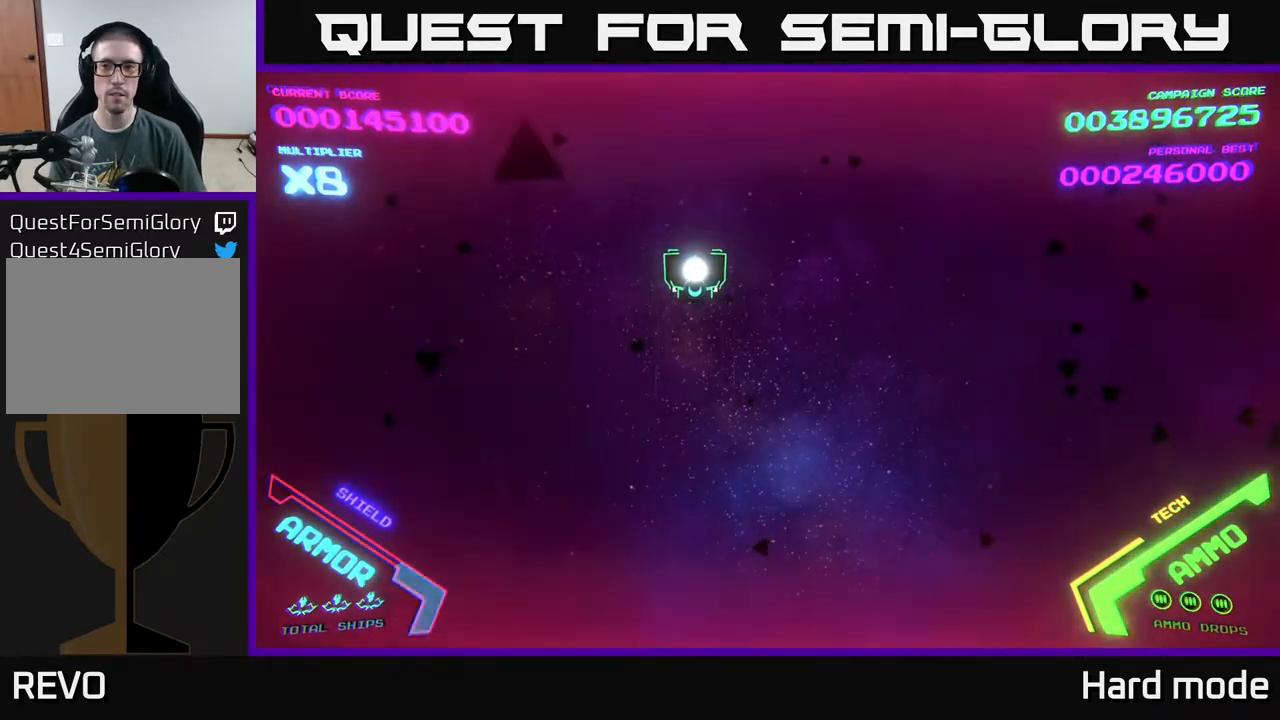
{"buttons": [], "left_stick": "right", "events": [[367, "left_stick", "right"]]}
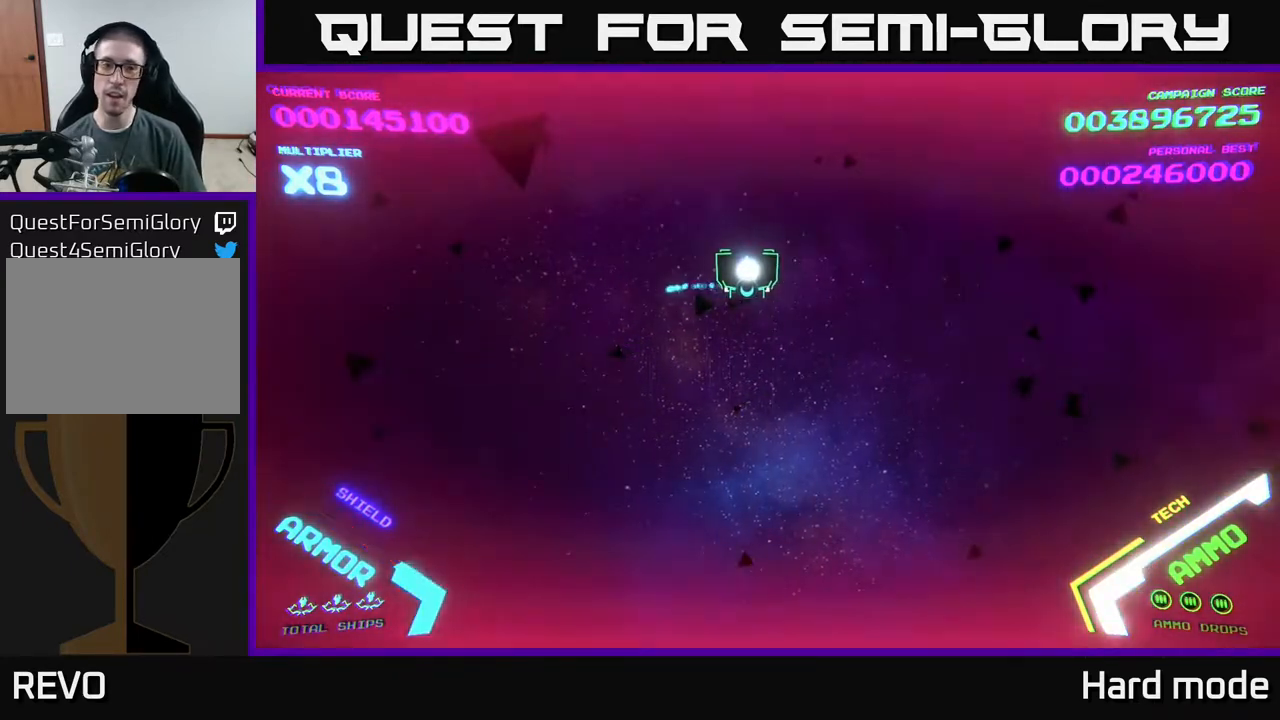
{"buttons": [], "left_stick": "center", "events": [[117, "left_stick", "down"], [350, "left_stick", "center"]]}
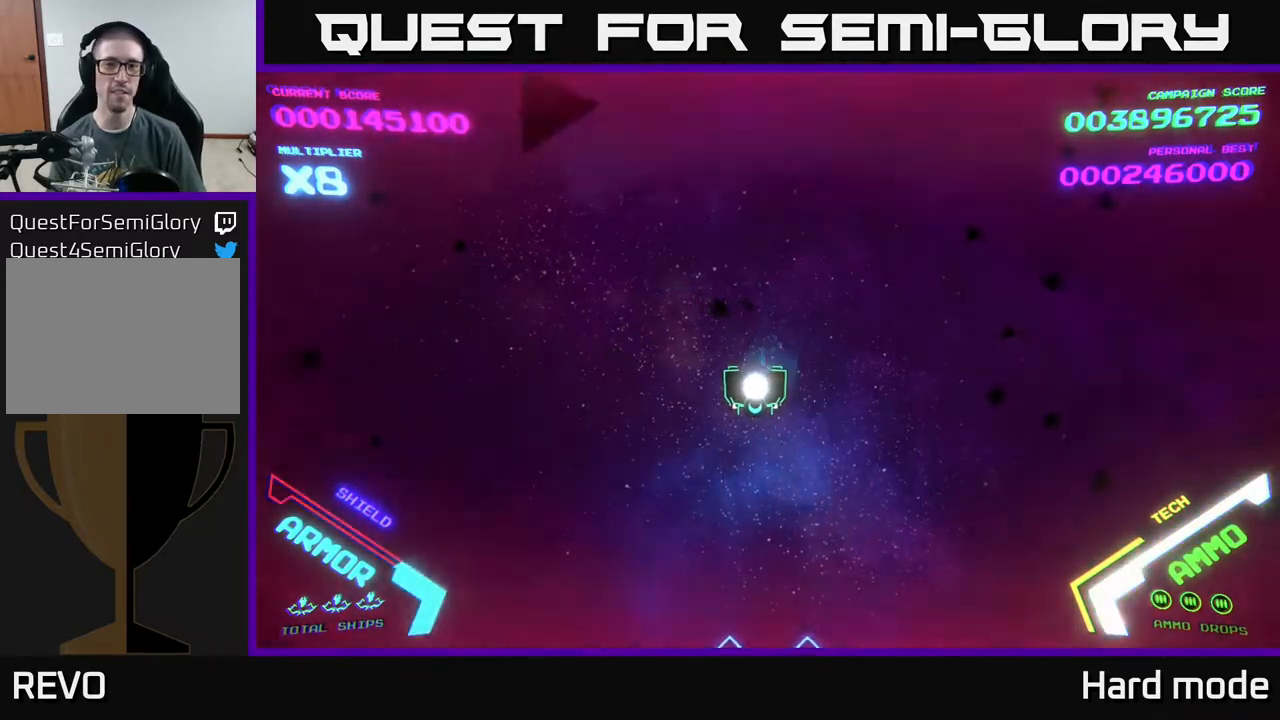
{"buttons": [], "left_stick": "up", "events": [[167, "left_stick", "up"]]}
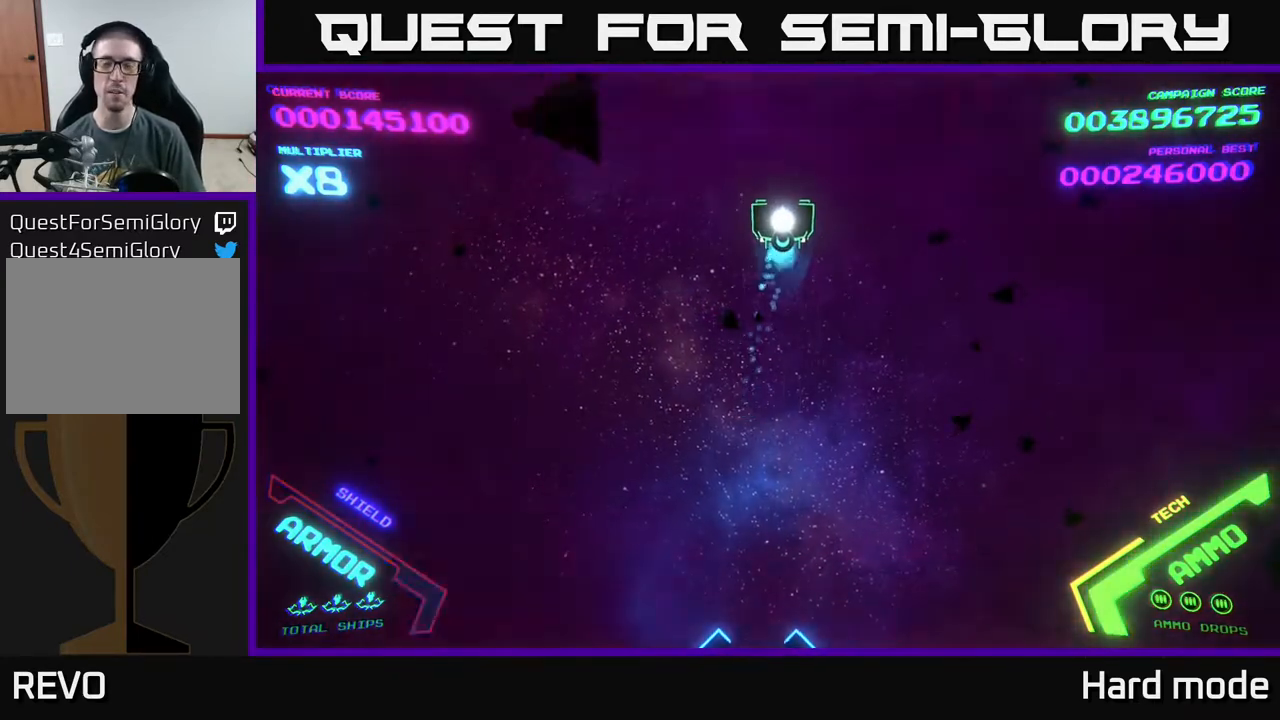
{"buttons": [], "left_stick": "down", "events": [[117, "left_stick", "down-left"], [367, "left_stick", "down-right"], [433, "left_stick", "down"]]}
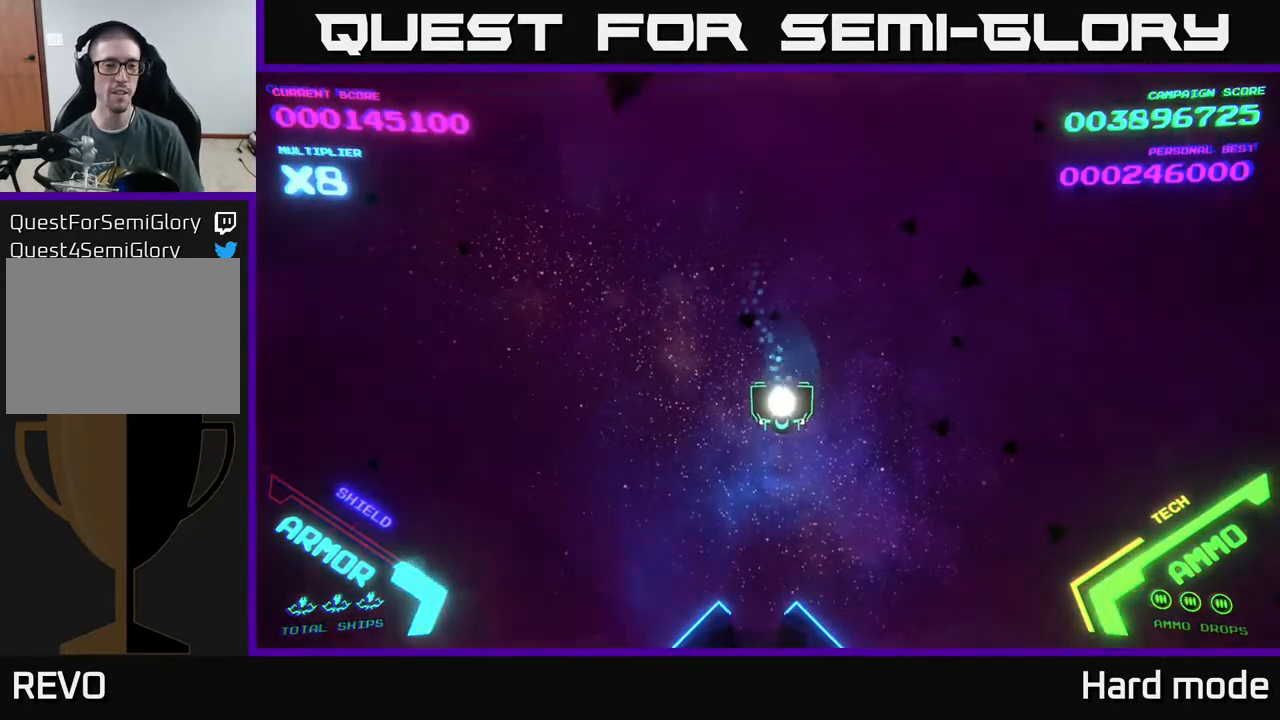
{"buttons": [], "left_stick": "center", "events": [[133, "left_stick", "down-right"], [233, "left_stick", "down"], [350, "left_stick", "down-left"], [467, "left_stick", "center"]]}
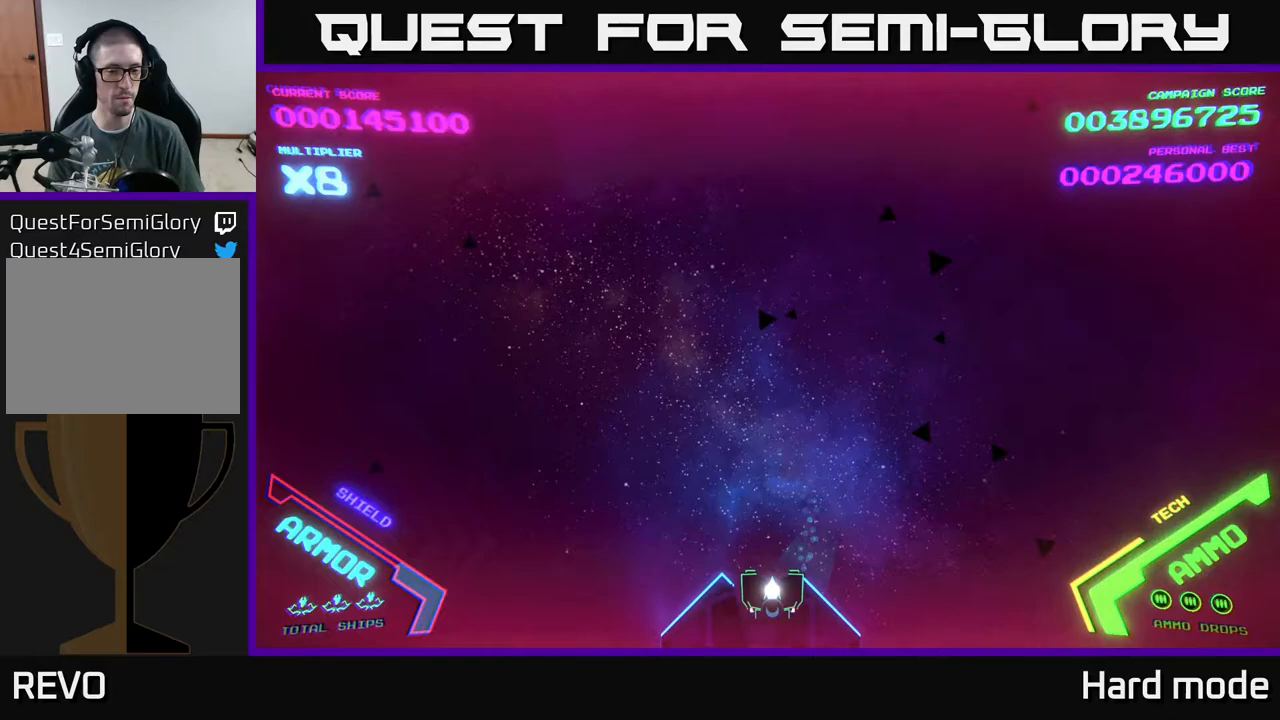
{"buttons": [], "left_stick": "center", "events": [[150, "left_stick", "down"], [250, "left_stick", "up-right"], [300, "left_stick", "center"]]}
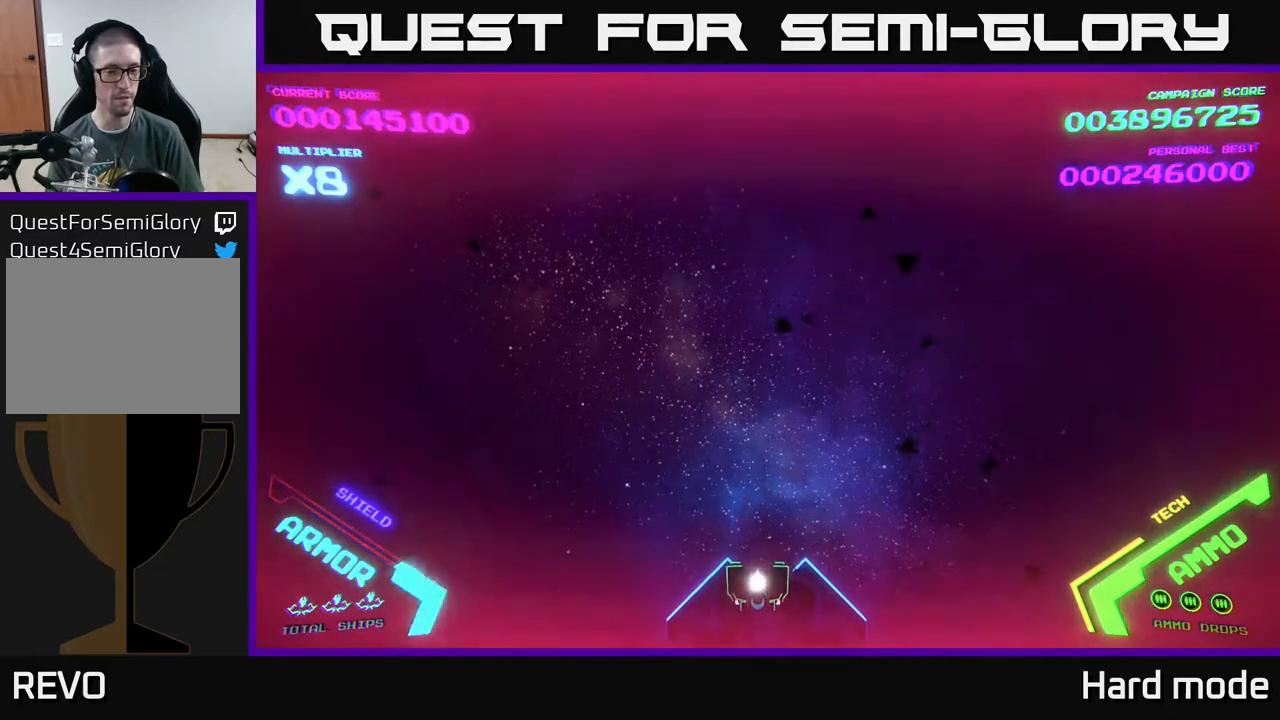
{"buttons": [], "left_stick": "up", "events": [[17, "left_stick", "up"]]}
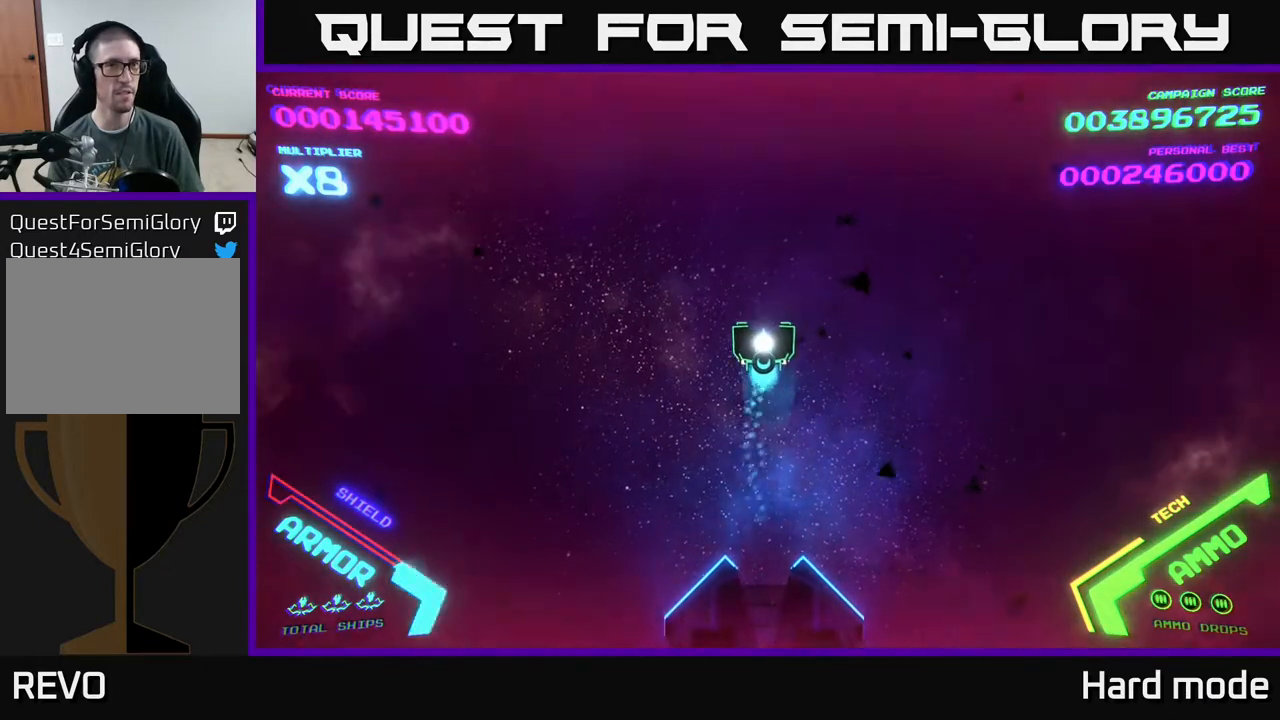
{"buttons": [], "left_stick": "down", "events": [[83, "left_stick", "center"], [200, "left_stick", "down"]]}
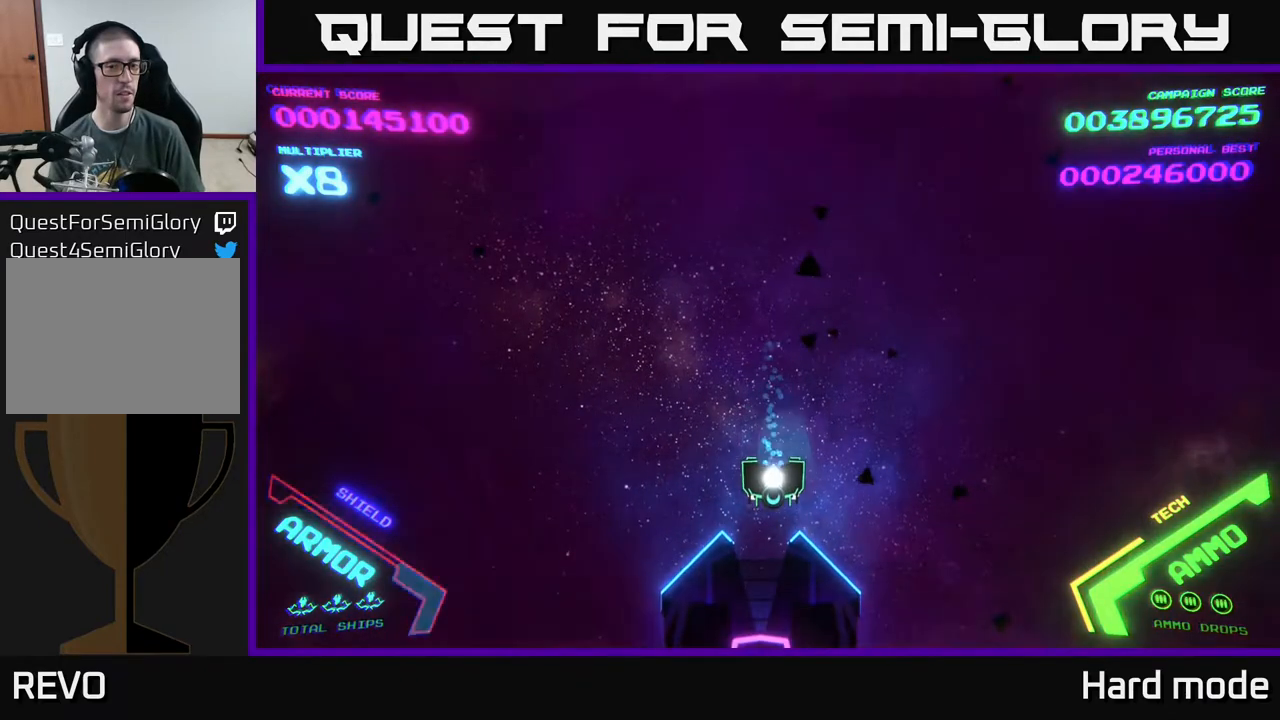
{"buttons": [], "left_stick": "left", "events": [[317, "left_stick", "center"], [483, "left_stick", "left"]]}
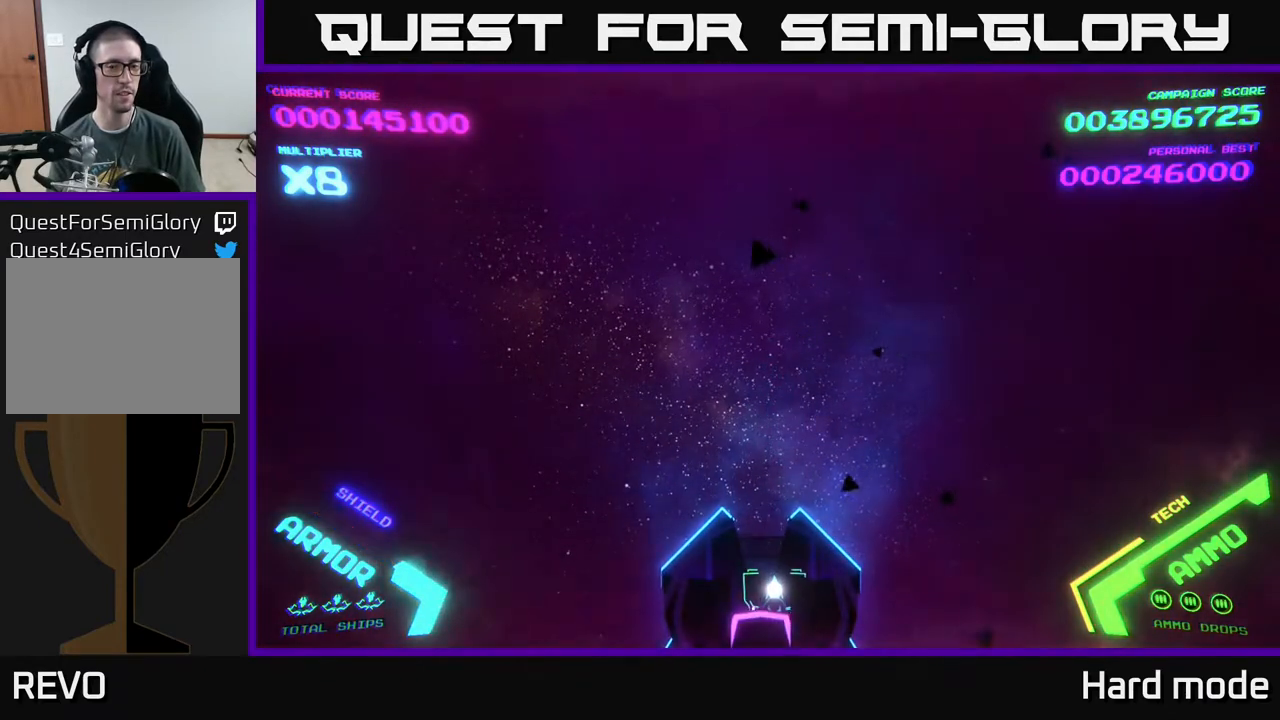
{"buttons": [], "left_stick": "center", "events": [[17, "left_stick", "center"], [283, "left_stick", "left"], [350, "left_stick", "center"]]}
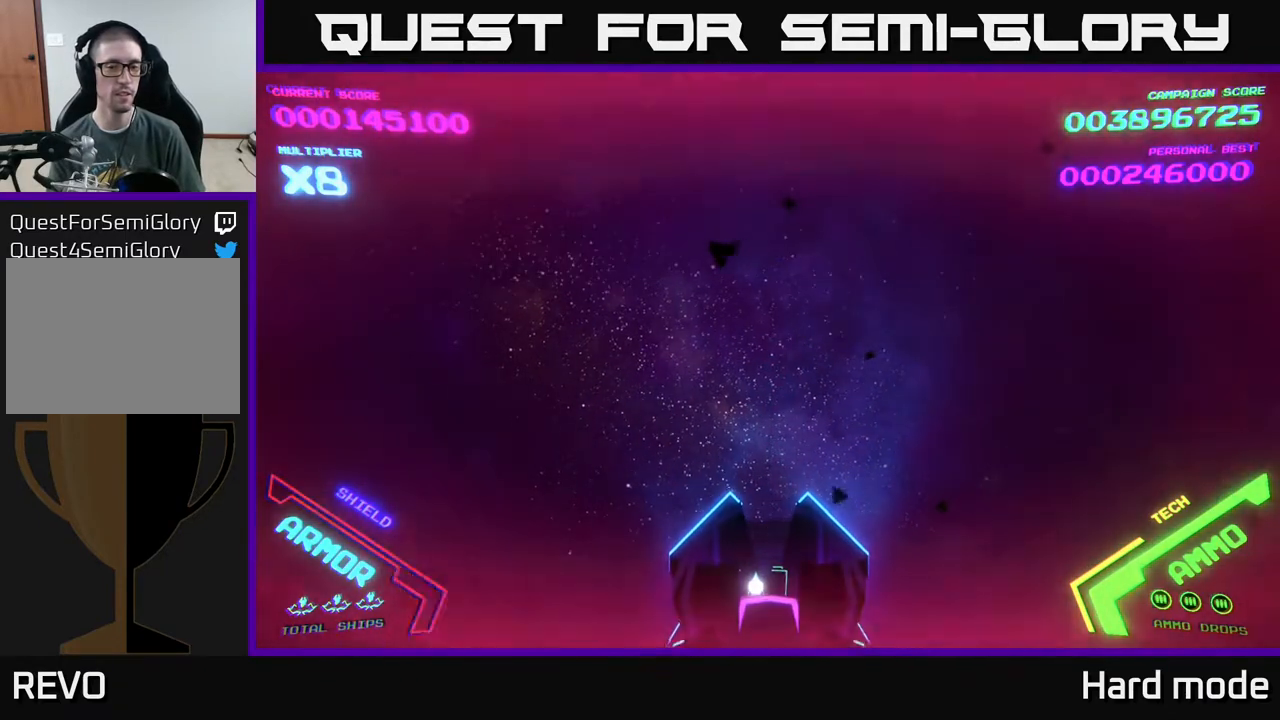
{"buttons": [], "left_stick": "center", "events": [[183, "left_stick", "up"], [317, "left_stick", "center"]]}
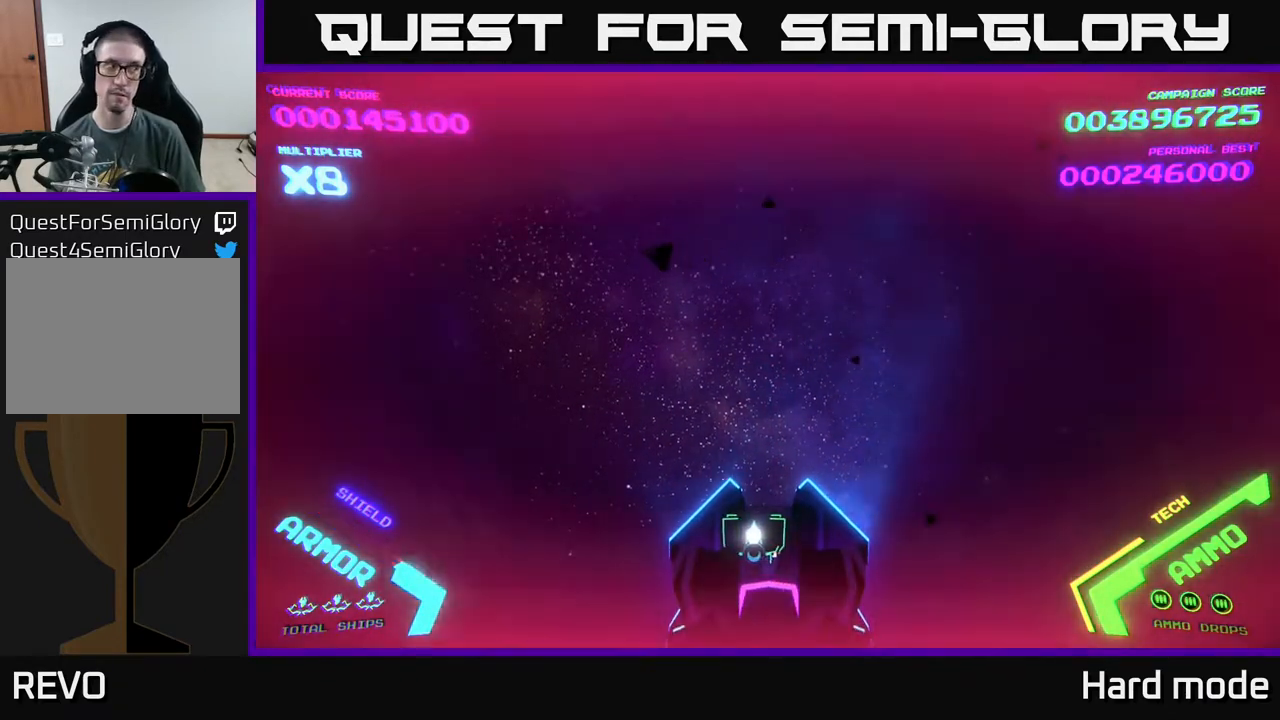
{"buttons": [], "left_stick": "center", "events": [[167, "left_stick", "up"], [283, "left_stick", "center"]]}